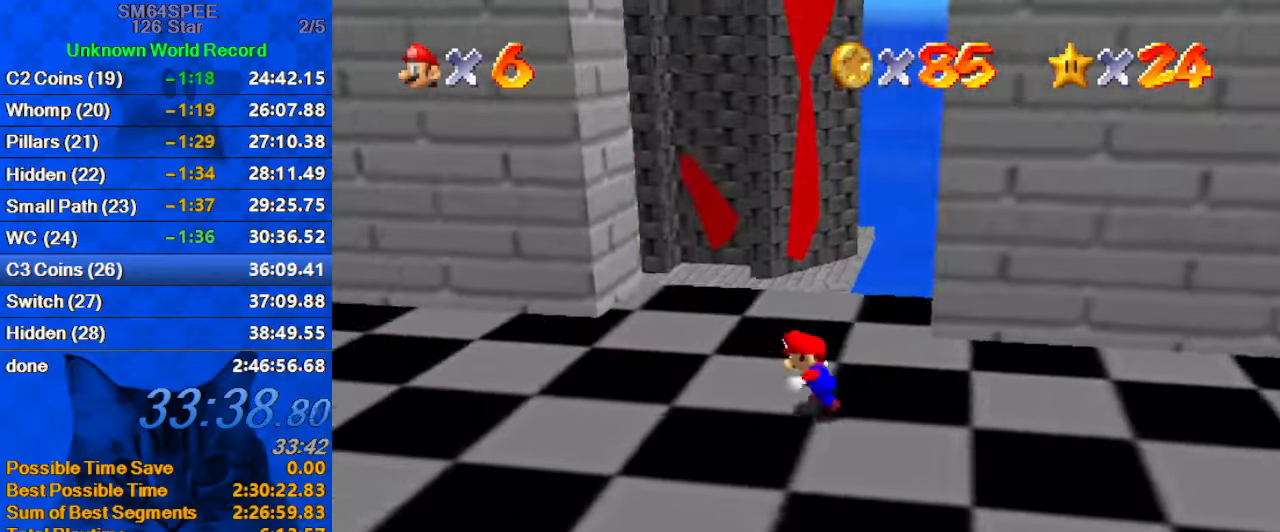
Gameplay with keyboard; each line is a JSON object with the keys held at the frame after it. "events" lists presses ("down") and releases ("up") of "a", "c", "ctrl", "d", "down", "left", "return", "right", "s", "shift", "up", "w", "x" and "y" between this image and that frame as [ms after this image, input, new state], when the widget could be followed in between. No other keys are recorded. Mouse input is not recorded.
{"keys": ["up"], "events": [[200, "up", "down"], [333, "left", "up"]]}
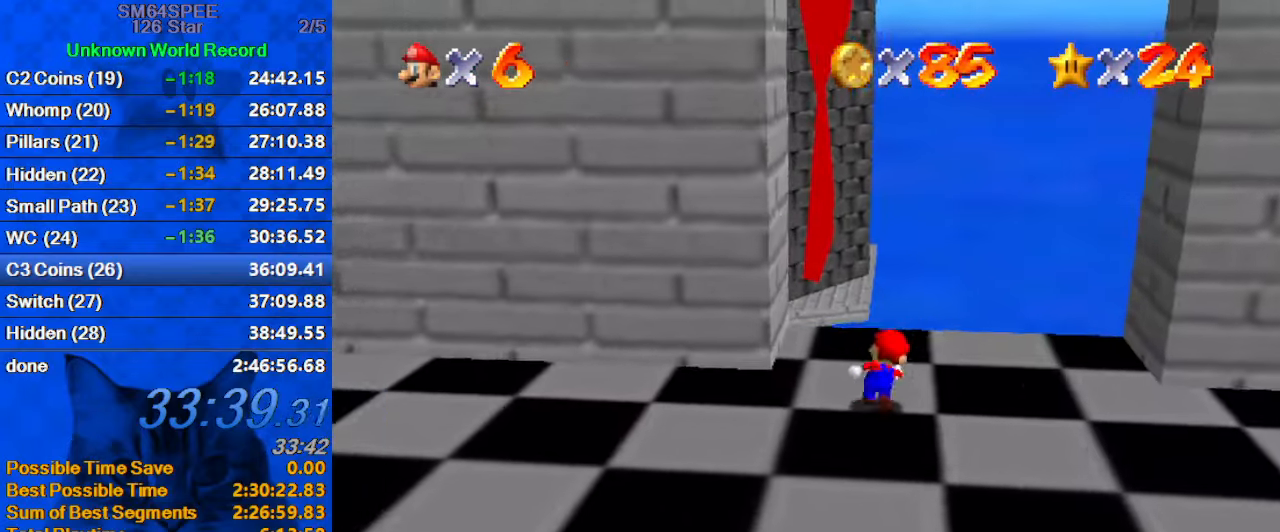
{"keys": ["left", "shift", "up"], "events": [[66, "right", "down"], [166, "up", "up"], [200, "left", "down"], [233, "right", "up"], [300, "shift", "down"], [467, "up", "down"]]}
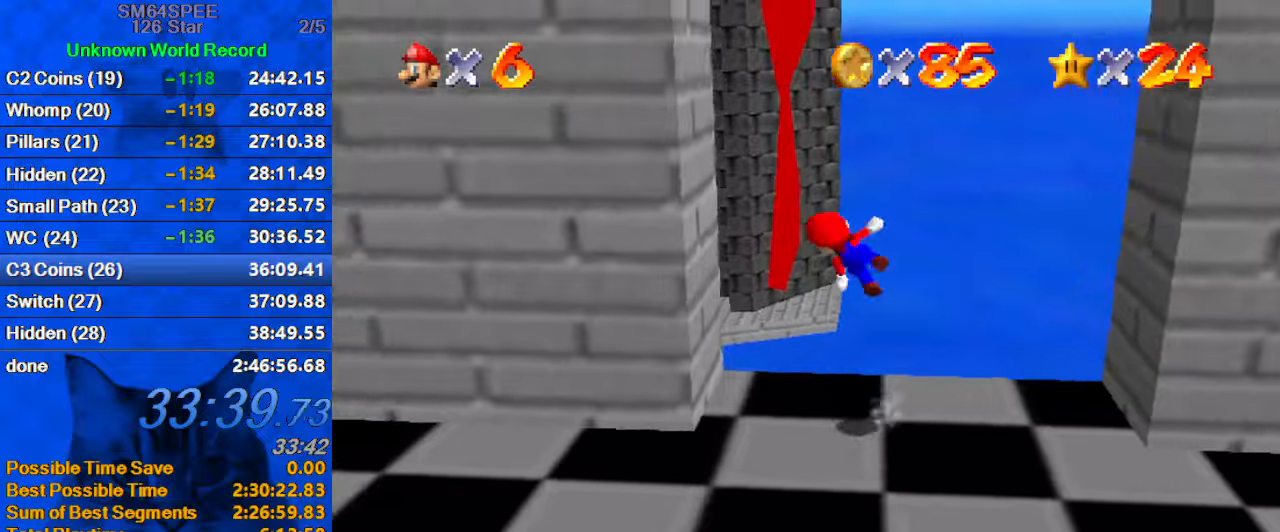
{"keys": ["right", "shift"], "events": [[233, "up", "up"], [300, "shift", "up"], [466, "left", "up"], [466, "right", "down"], [466, "shift", "down"]]}
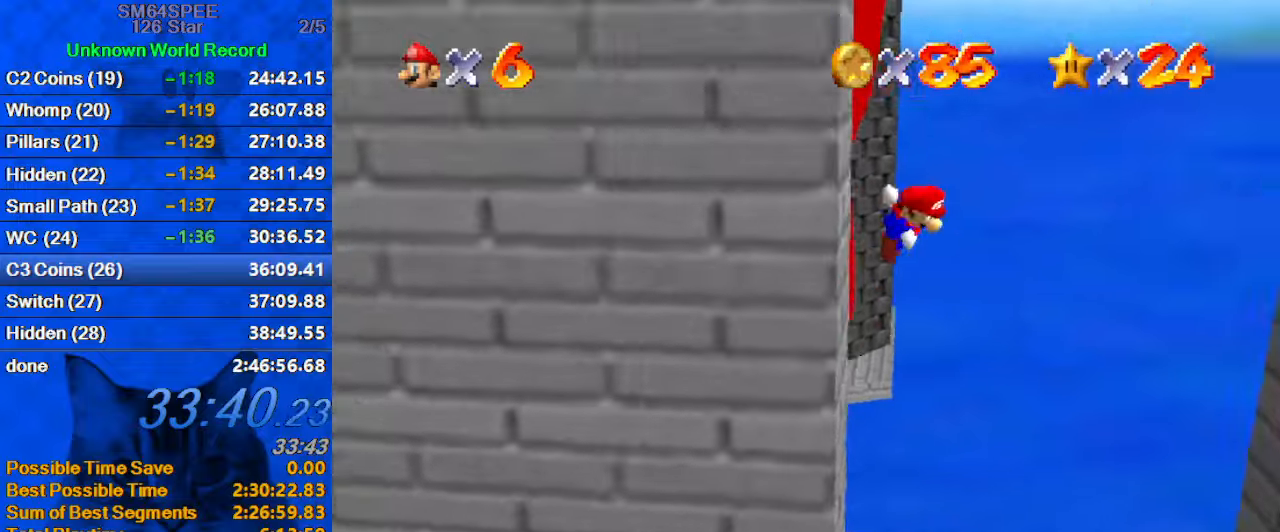
{"keys": ["d", "right"], "events": [[300, "shift", "up"], [300, "up", "down"], [433, "d", "down"], [433, "up", "up"]]}
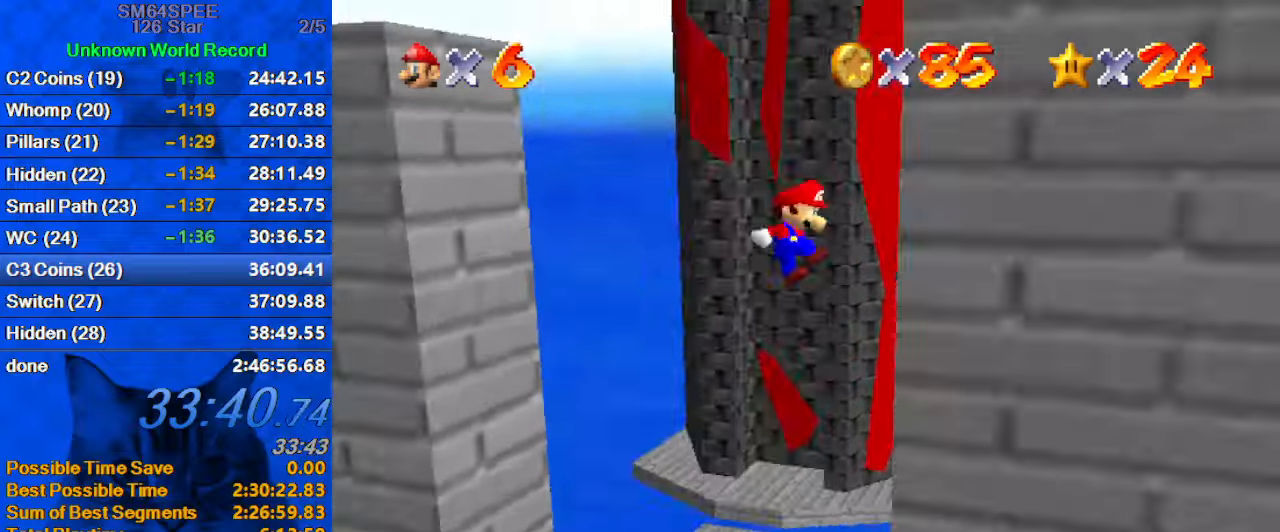
{"keys": ["left", "shift", "up"], "events": [[100, "d", "up"], [166, "left", "down"], [166, "right", "up"], [166, "shift", "down"], [233, "up", "down"]]}
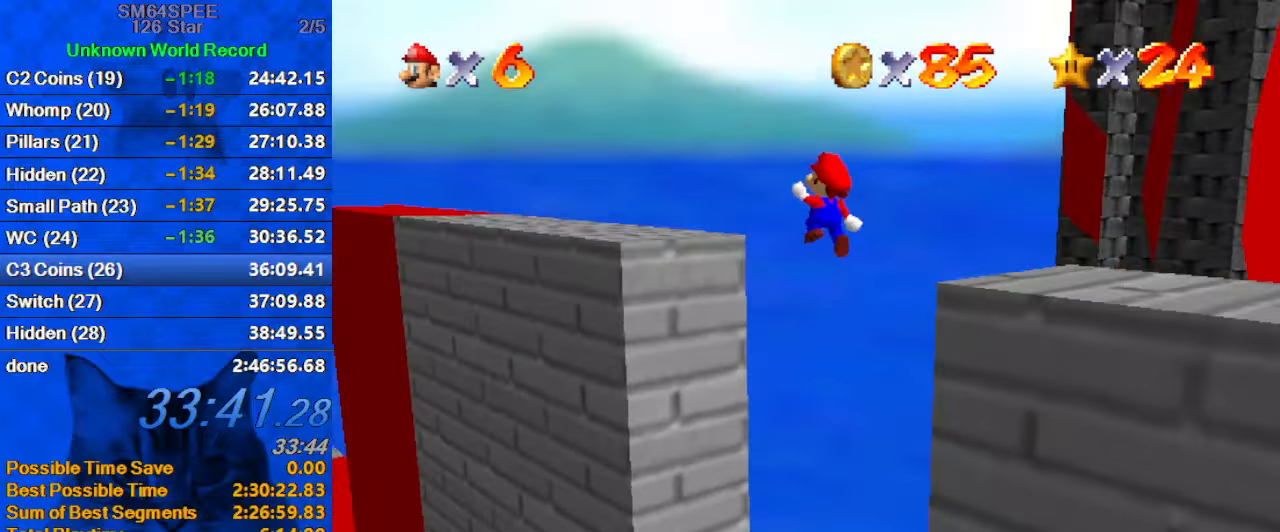
{"keys": ["ctrl", "left", "shift", "up"], "events": [[66, "ctrl", "down"], [233, "ctrl", "up"], [233, "shift", "up"], [466, "ctrl", "down"], [466, "shift", "down"]]}
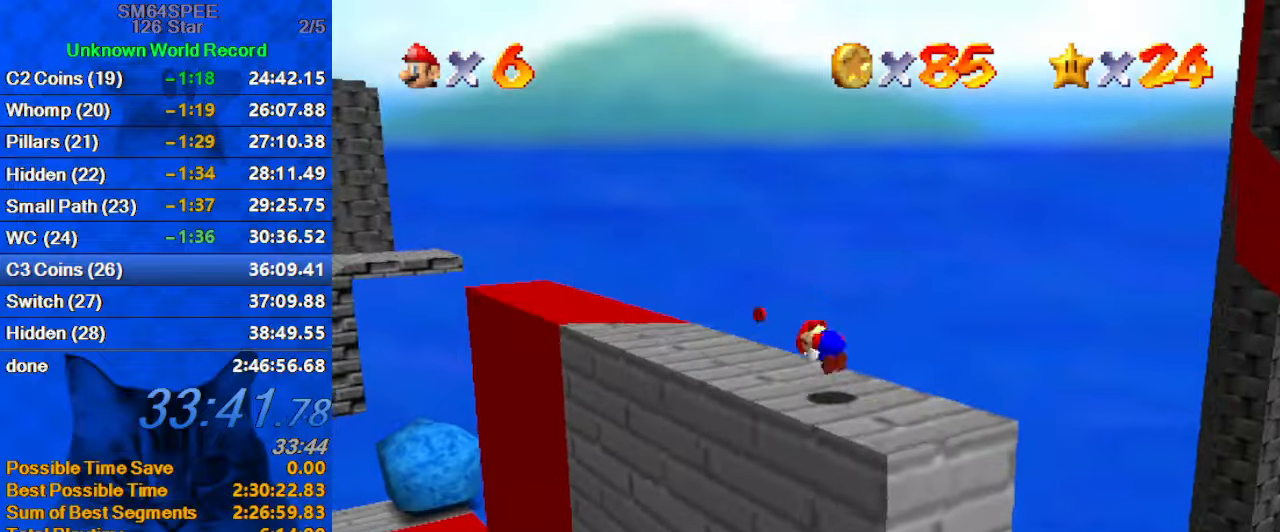
{"keys": ["a"], "events": [[66, "up", "up"], [100, "down", "down"], [100, "left", "up"], [100, "right", "down"], [166, "ctrl", "up"], [166, "shift", "up"], [200, "right", "up"], [333, "down", "up"], [400, "a", "down"]]}
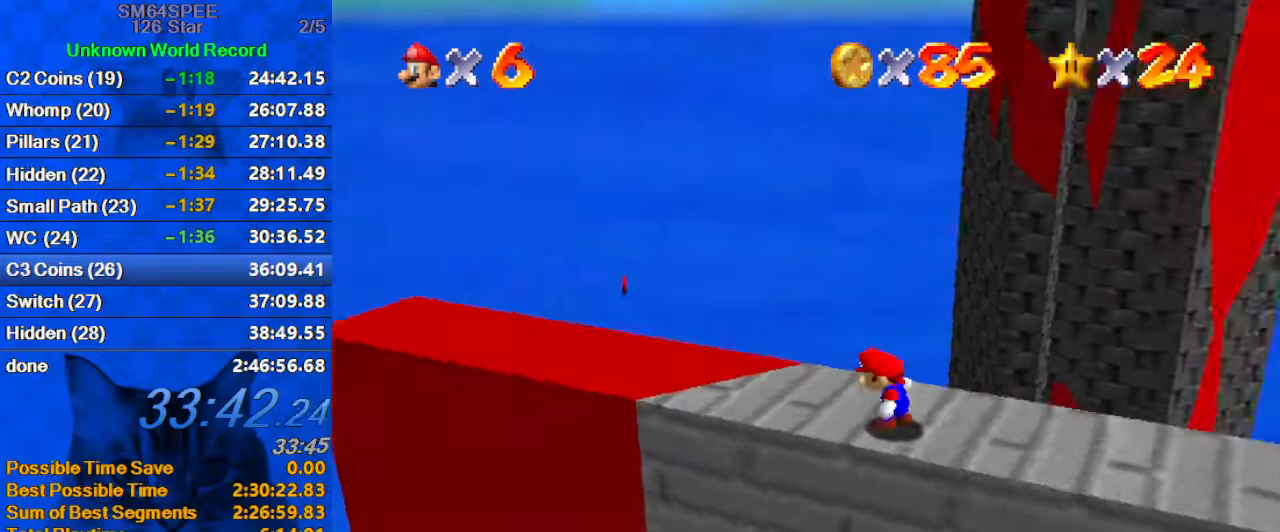
{"keys": ["left", "up"], "events": [[33, "a", "up"], [66, "left", "down"], [166, "up", "down"], [233, "d", "down"], [233, "up", "up"], [266, "left", "up"], [366, "d", "up"], [400, "left", "down"], [466, "up", "down"]]}
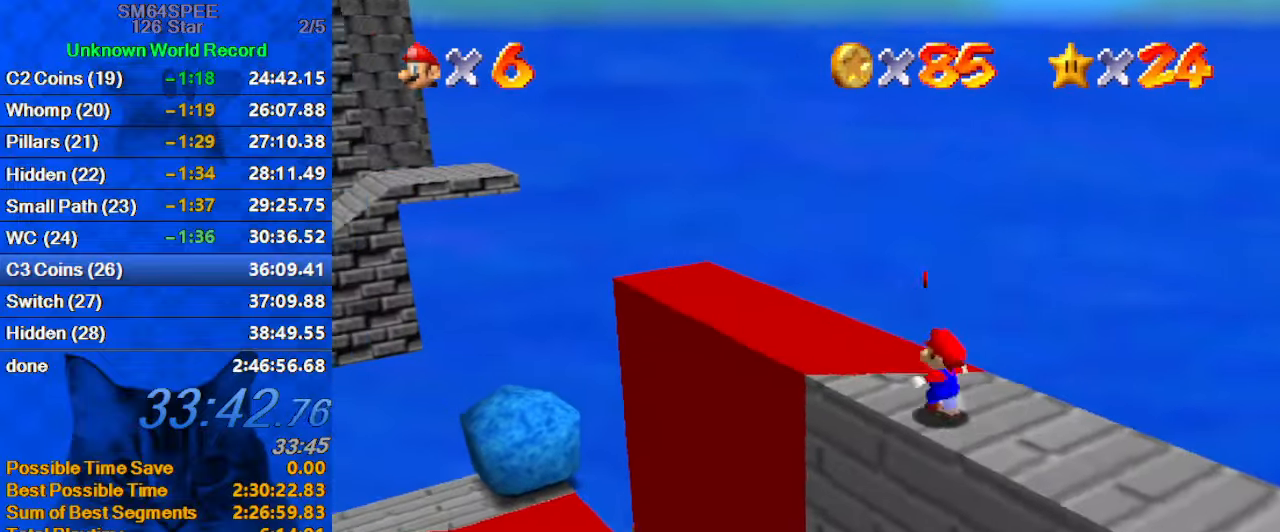
{"keys": ["up", "y"], "events": [[266, "left", "up"], [500, "y", "down"]]}
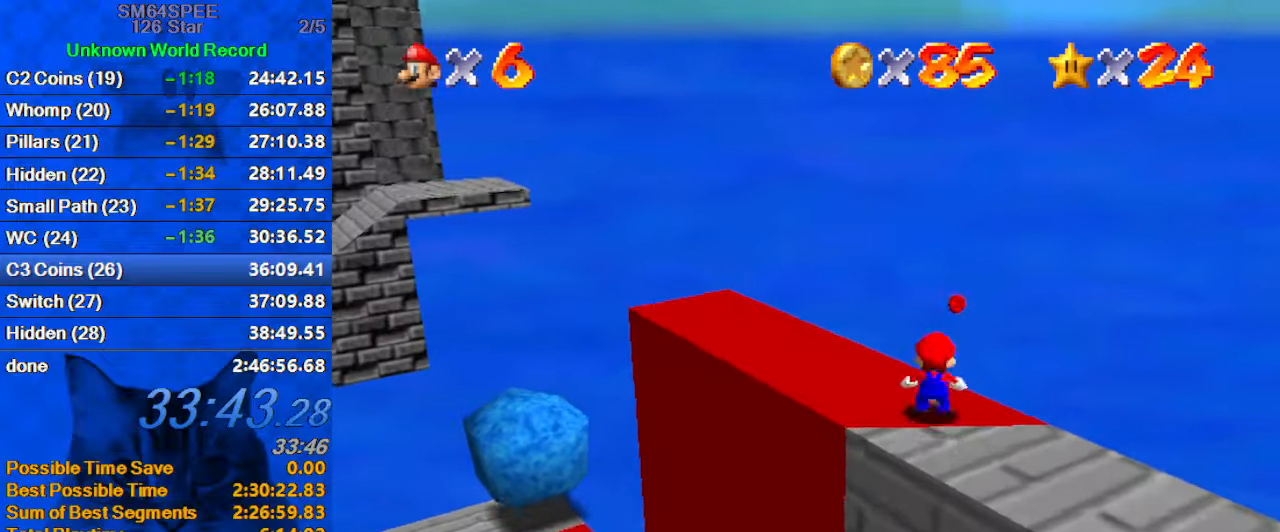
{"keys": ["up"], "events": [[66, "shift", "down"], [200, "y", "up"], [233, "shift", "up"], [400, "right", "down"], [466, "right", "up"]]}
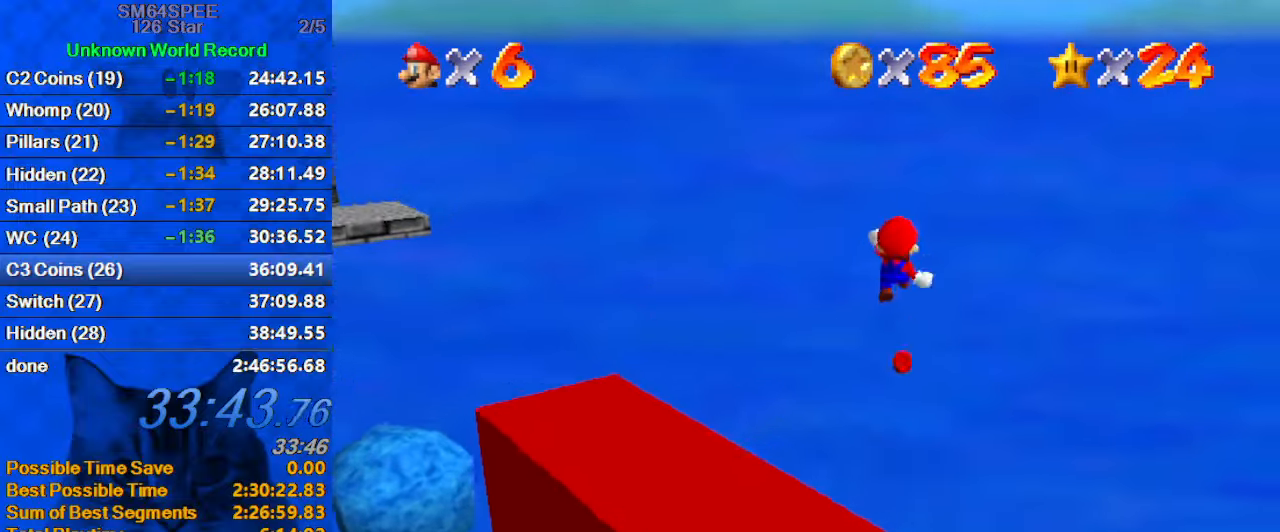
{"keys": ["right", "up"], "events": [[33, "d", "down"], [33, "up", "up"], [166, "d", "up"], [433, "right", "down"], [433, "up", "down"]]}
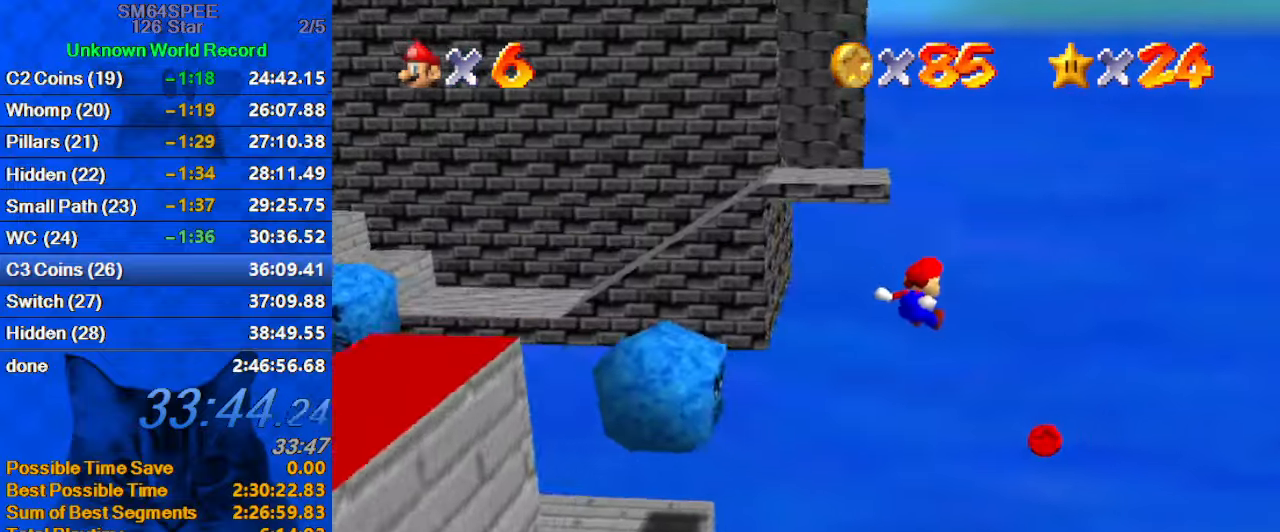
{"keys": ["up"], "events": [[166, "right", "up"], [366, "right", "down"], [499, "right", "up"]]}
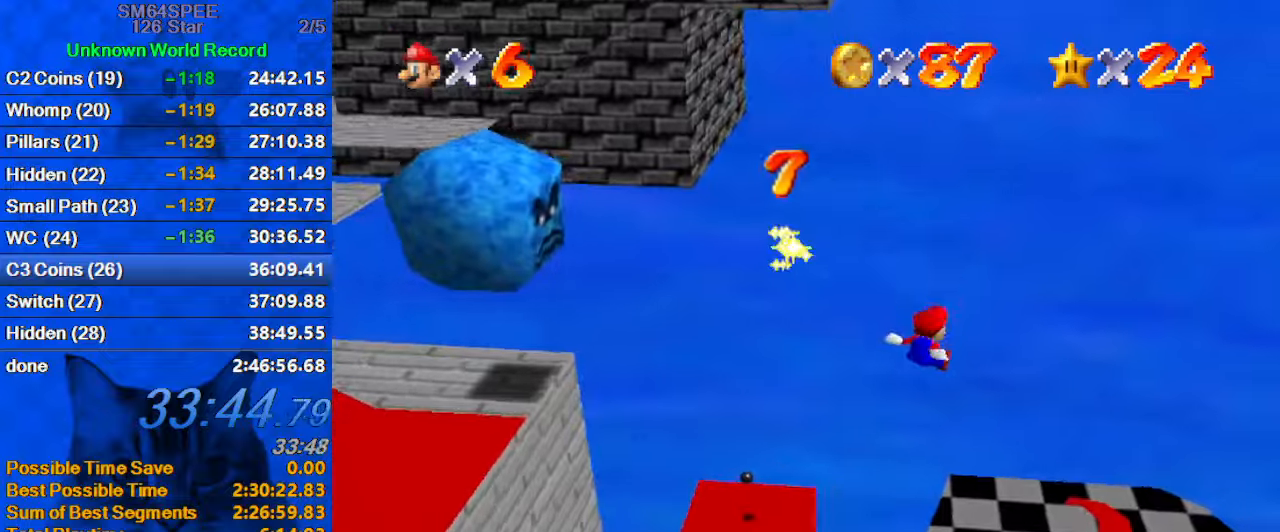
{"keys": ["left"], "events": [[200, "left", "down"], [300, "left", "up"], [500, "left", "down"], [500, "up", "up"]]}
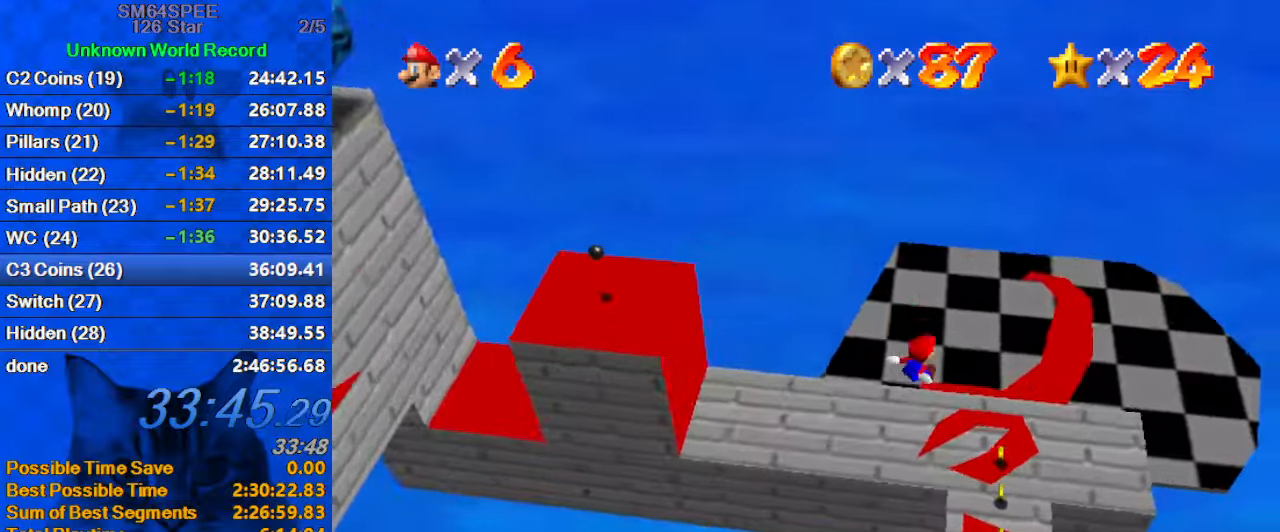
{"keys": ["a"], "events": [[334, "a", "down"], [334, "left", "up"], [400, "a", "up"], [500, "a", "down"]]}
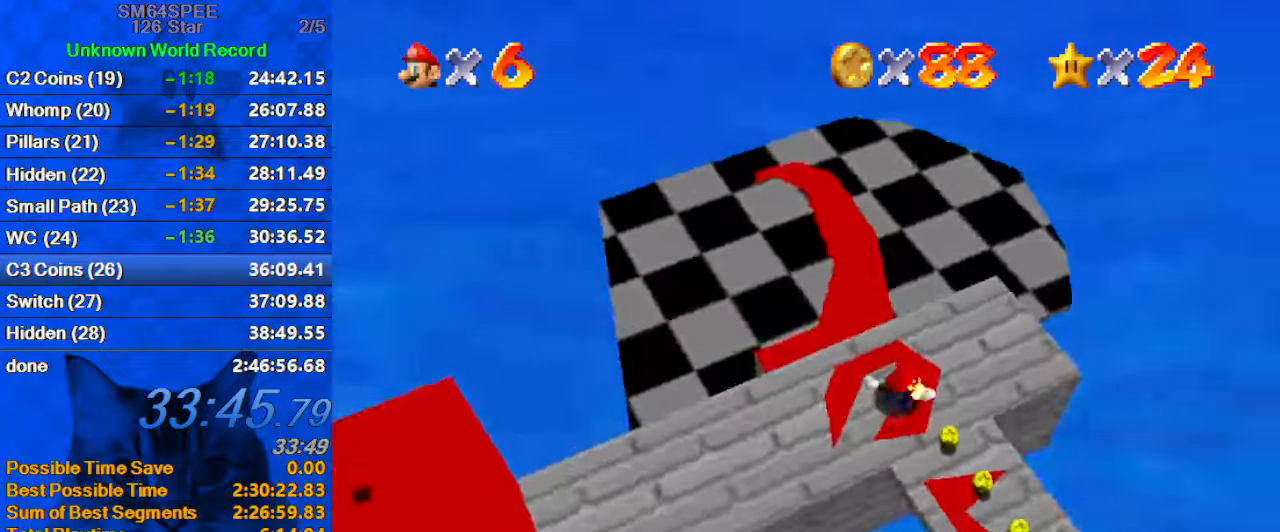
{"keys": ["a", "right"], "events": [[134, "a", "up"], [200, "a", "down"], [200, "down", "down"], [200, "left", "down"], [334, "a", "up"], [367, "a", "down"], [367, "left", "up"], [434, "right", "down"], [467, "down", "up"]]}
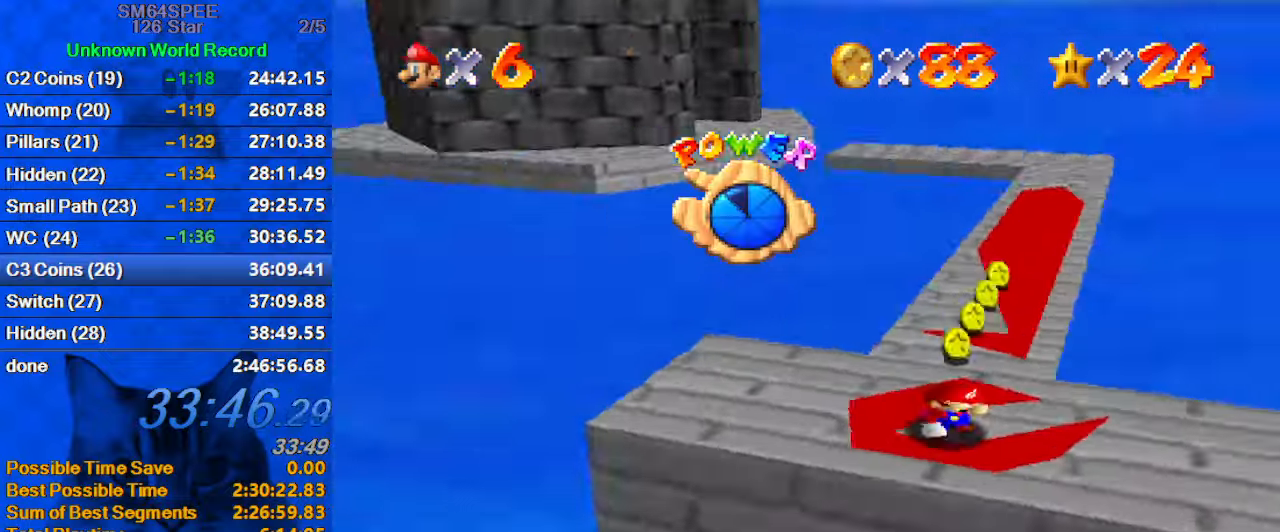
{"keys": ["left", "up"], "events": [[34, "a", "up"], [67, "up", "down"], [200, "right", "up"], [267, "s", "down"], [400, "left", "down"], [400, "s", "up"]]}
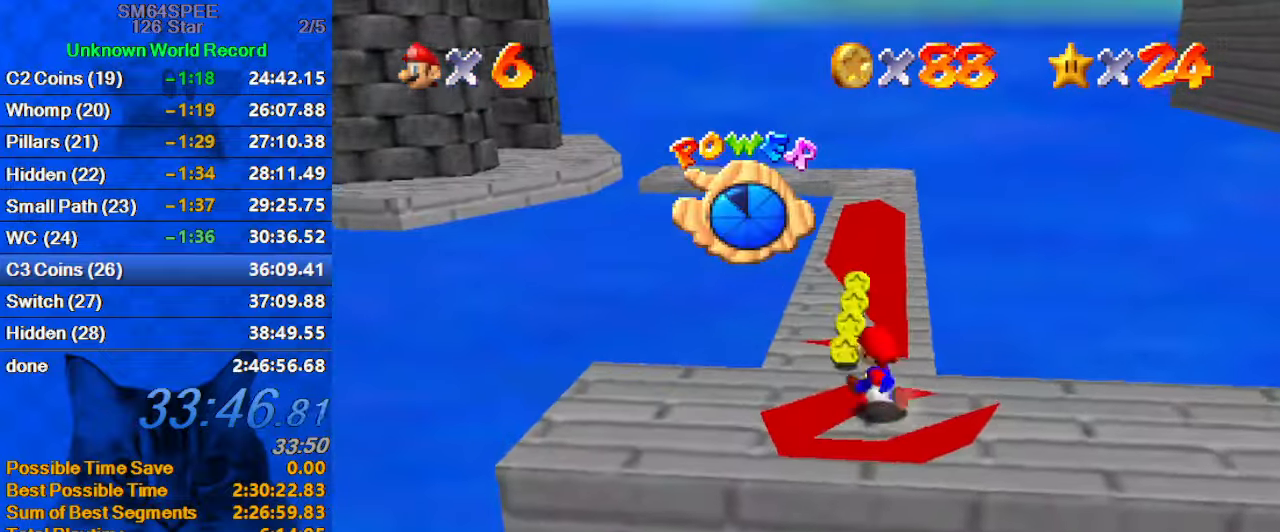
{"keys": ["up"], "events": [[67, "left", "up"]]}
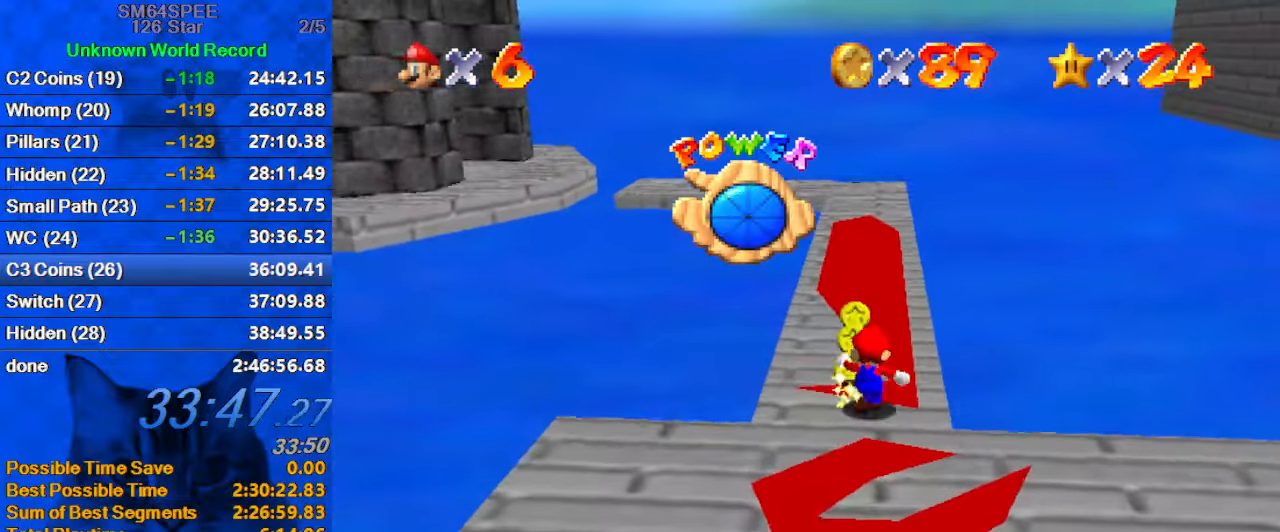
{"keys": ["shift", "up"], "events": [[467, "shift", "down"]]}
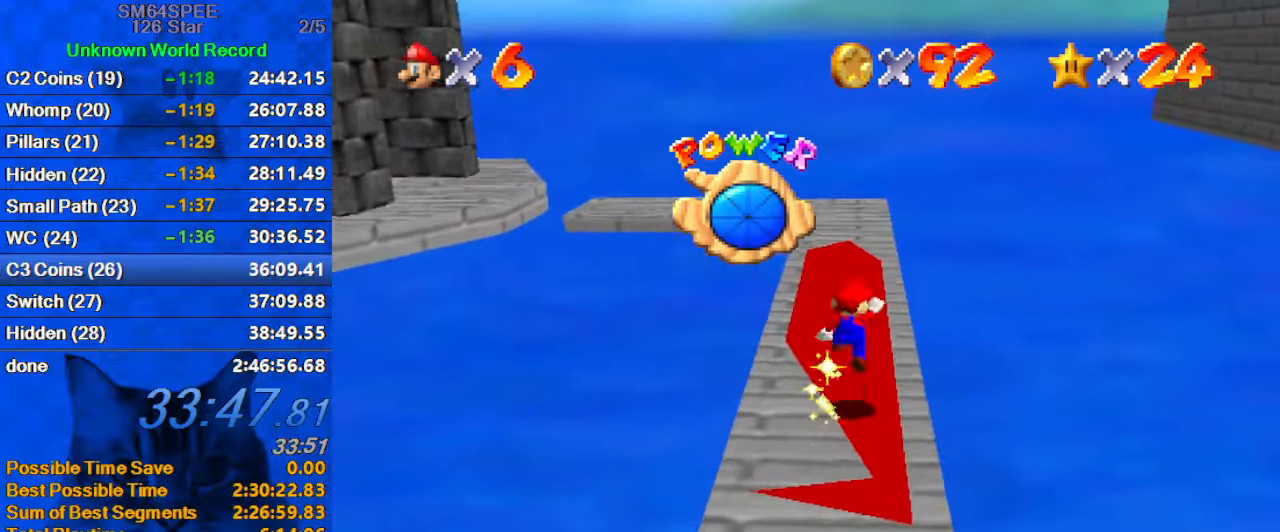
{"keys": ["d", "up"], "events": [[200, "ctrl", "down"], [400, "ctrl", "up"], [400, "shift", "up"], [467, "d", "down"]]}
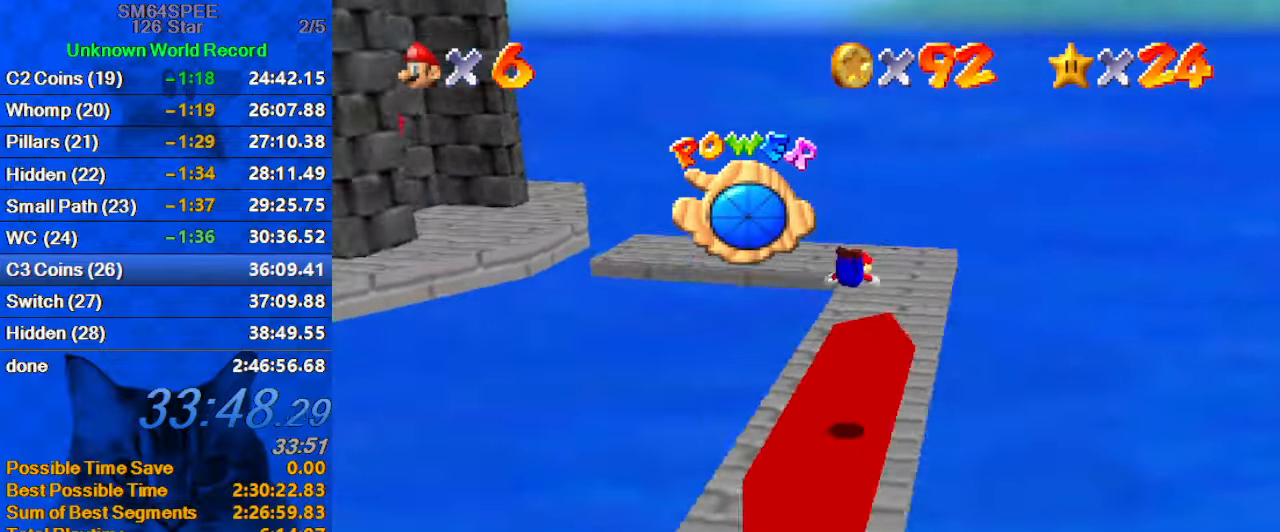
{"keys": ["ctrl", "shift"], "events": [[67, "right", "down"], [134, "d", "up"], [200, "right", "up"], [367, "shift", "down"], [367, "up", "up"], [400, "ctrl", "down"]]}
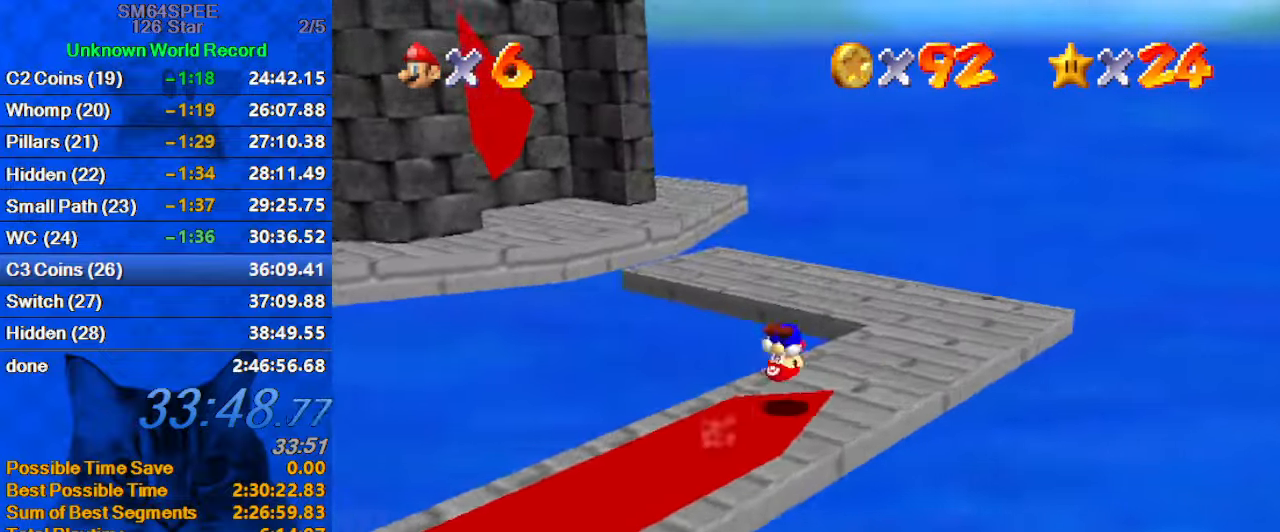
{"keys": ["right", "up"], "events": [[34, "ctrl", "up"], [34, "shift", "up"], [100, "up", "down"], [134, "d", "down"], [134, "right", "down"], [267, "d", "up"], [267, "up", "up"], [500, "up", "down"]]}
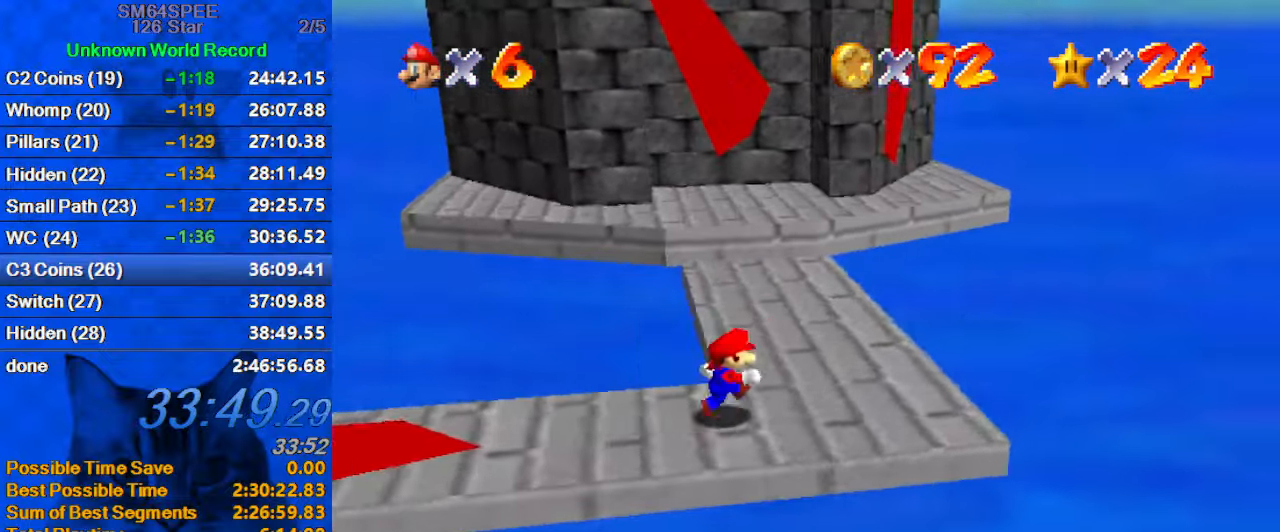
{"keys": ["up"], "events": [[200, "right", "up"]]}
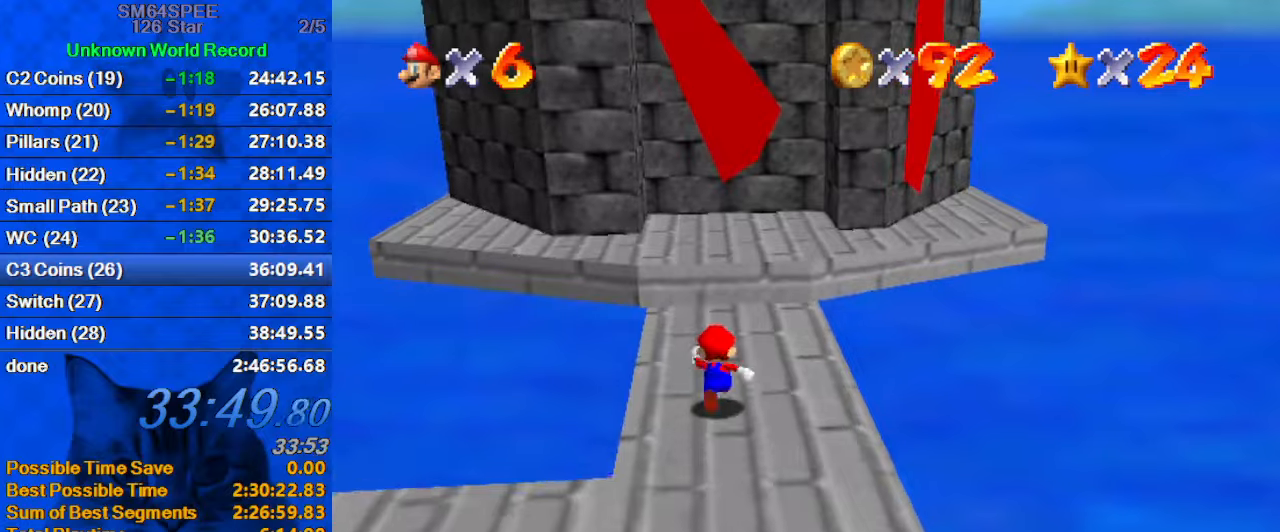
{"keys": ["right", "up", "y"], "events": [[66, "right", "down"], [166, "y", "down"], [200, "shift", "down"], [266, "right", "up"], [333, "right", "down"], [500, "shift", "up"]]}
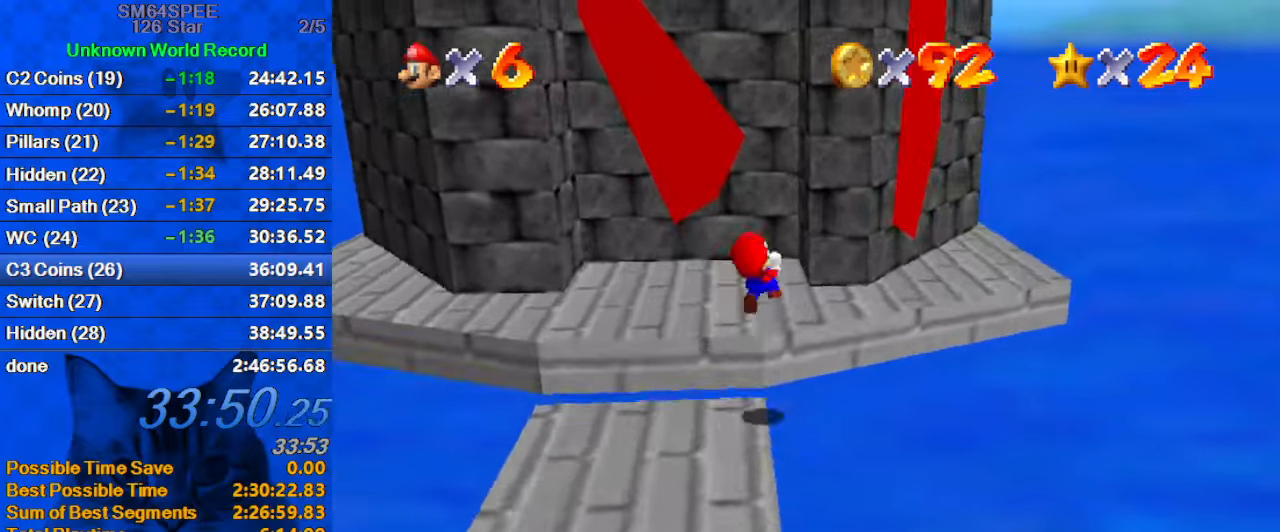
{"keys": ["down"], "events": [[33, "up", "up"], [33, "y", "up"], [133, "down", "down"], [500, "right", "up"]]}
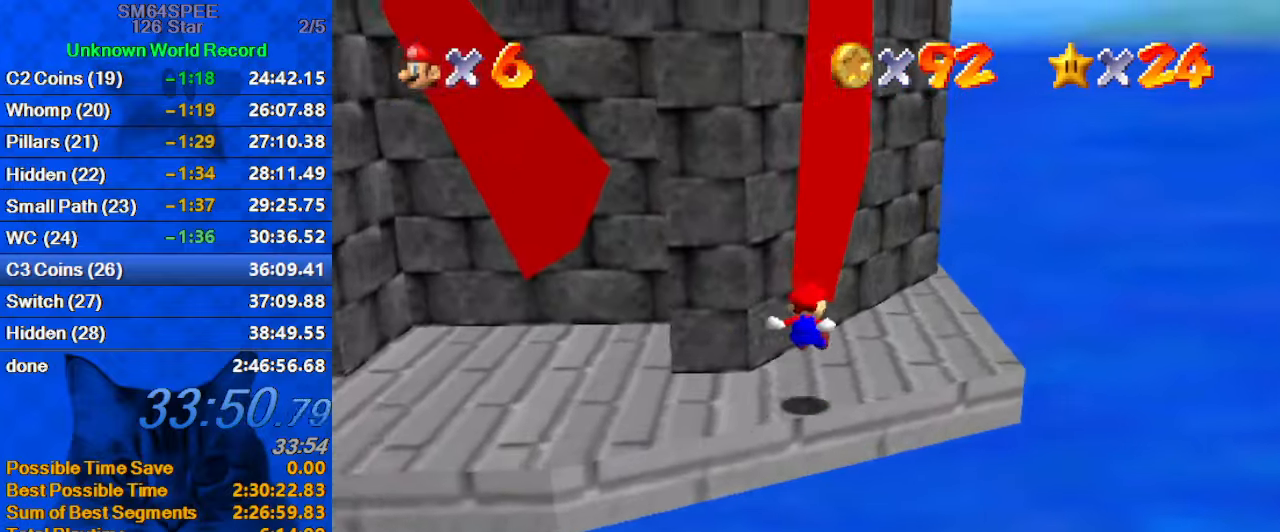
{"keys": ["shift", "up"], "events": [[66, "down", "up"], [266, "up", "down"], [466, "shift", "down"]]}
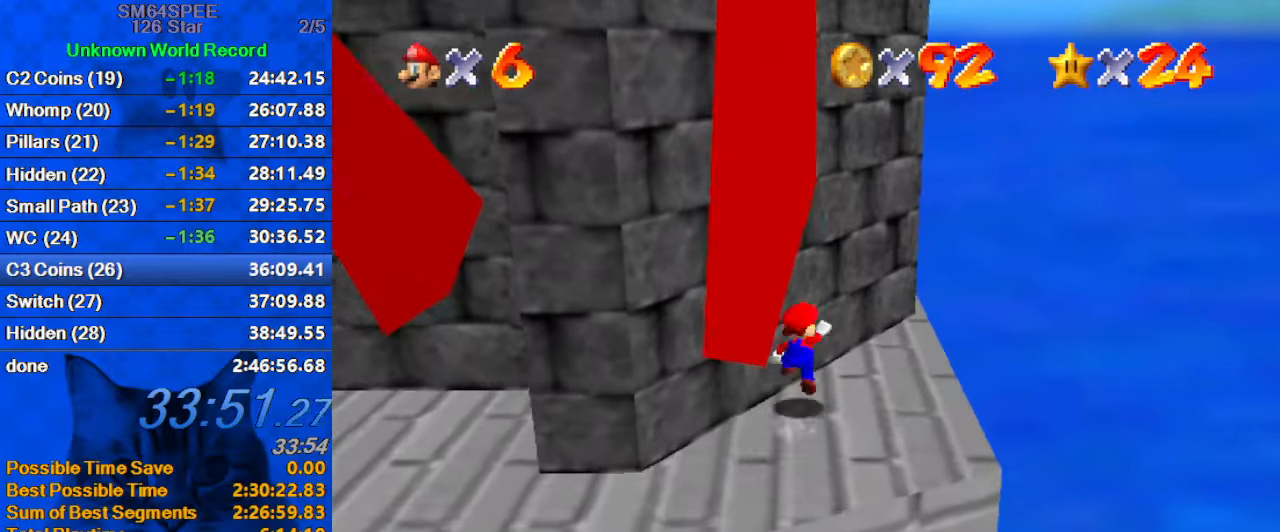
{"keys": ["up"], "events": [[66, "shift", "up"], [100, "up", "up"], [233, "up", "down"]]}
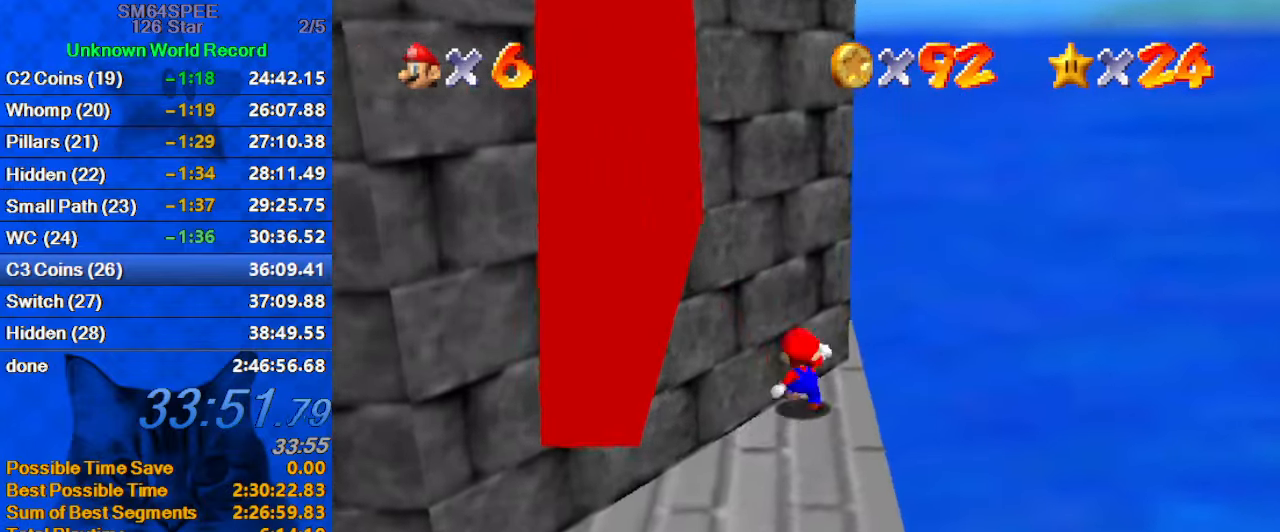
{"keys": ["left", "shift", "up"], "events": [[66, "shift", "down"], [266, "d", "down"], [400, "d", "up"], [400, "left", "down"]]}
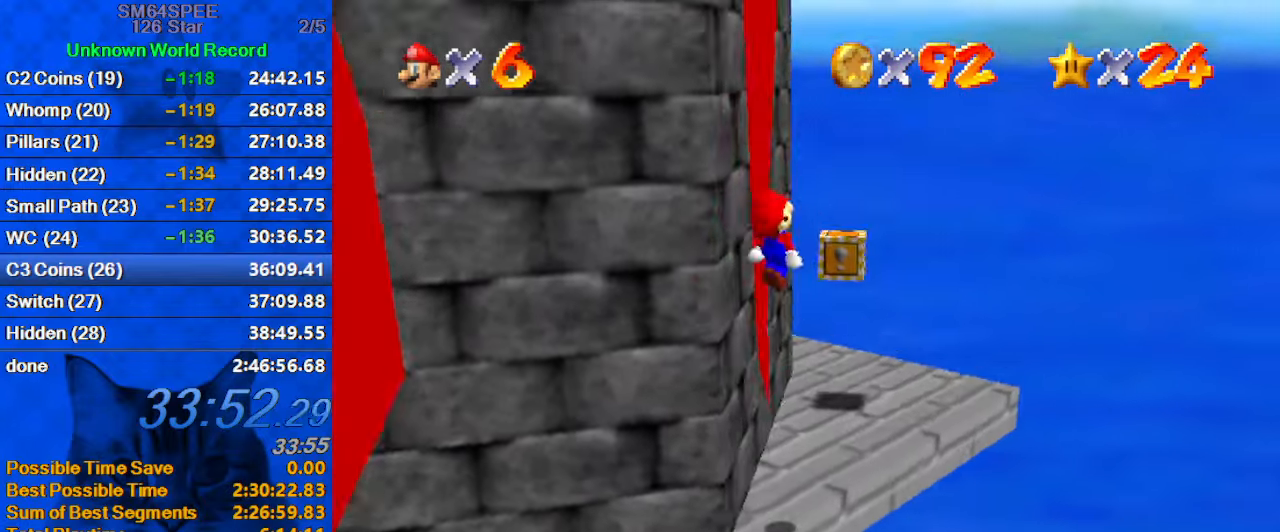
{"keys": ["left", "up"], "events": [[266, "d", "down"], [333, "shift", "up"], [433, "d", "up"]]}
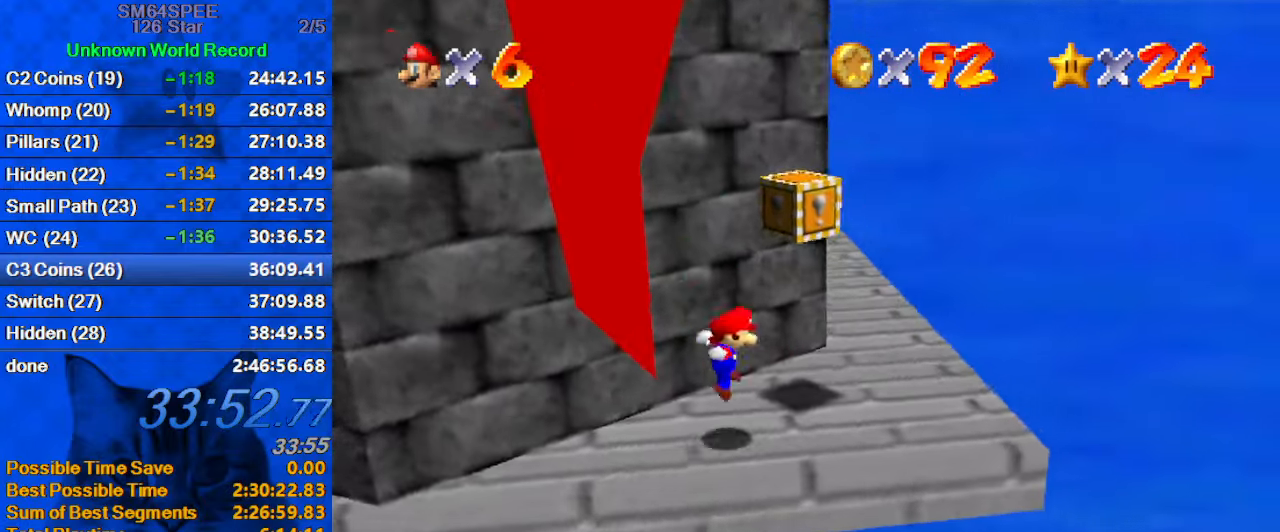
{"keys": ["left", "shift"], "events": [[66, "left", "up"], [200, "right", "down"], [333, "left", "down"], [333, "up", "up"], [400, "right", "up"], [433, "shift", "down"]]}